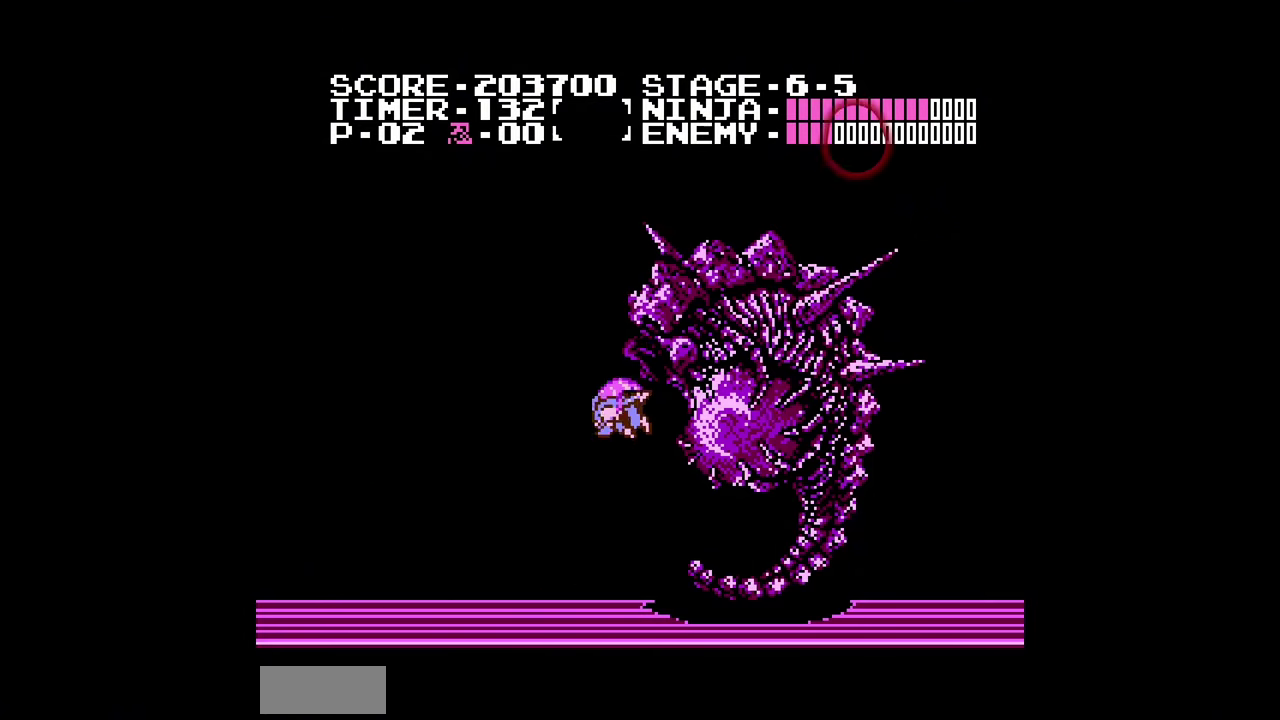
Gameplay with a controller (Nintendo layout); each line is a JSON object with the inputs held at the frame after it. "events" lists button and stick changes between this image and that frame as [ms after this image, input, new state], when the widget could be followed in between. Not read: L3 R3.
{"buttons": [], "events": [[33, "B", "down"], [133, "B", "up"], [200, "B", "down"], [233, "DPAD_RIGHT", "up"], [267, "DPAD_DOWN", "up"], [300, "B", "up"]]}
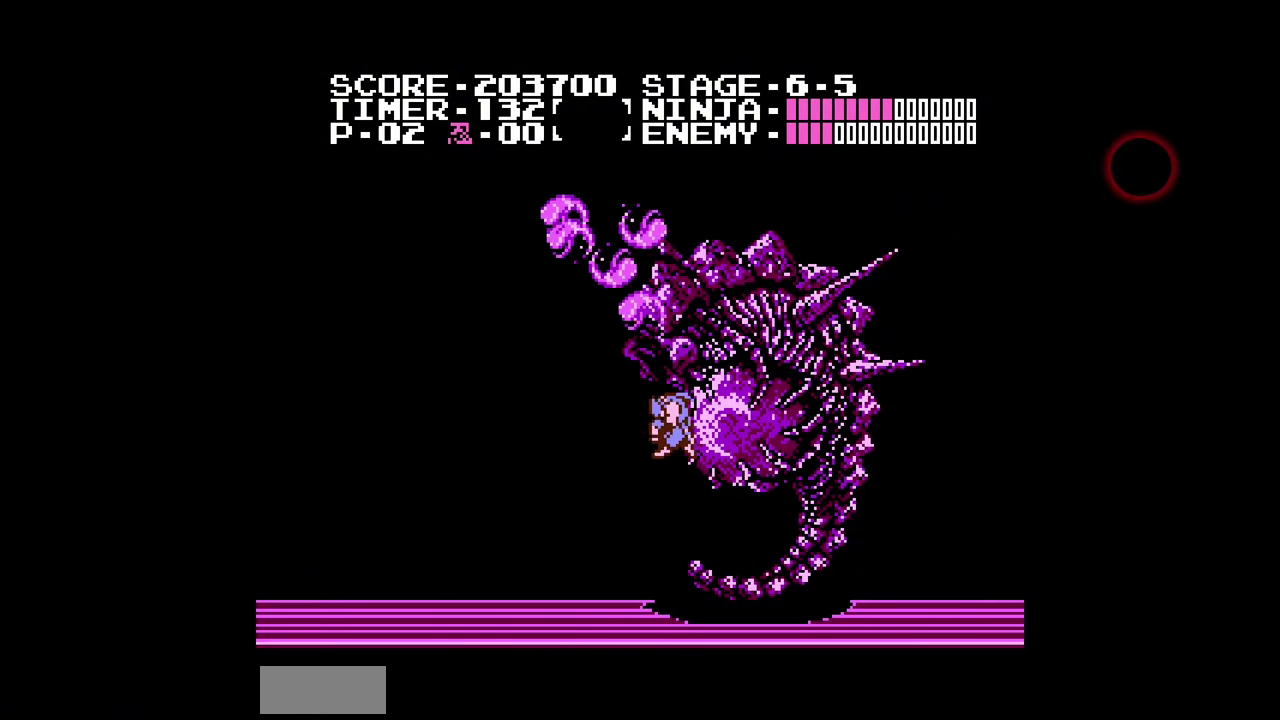
{"buttons": ["DPAD_LEFT"], "events": [[167, "DPAD_LEFT", "down"]]}
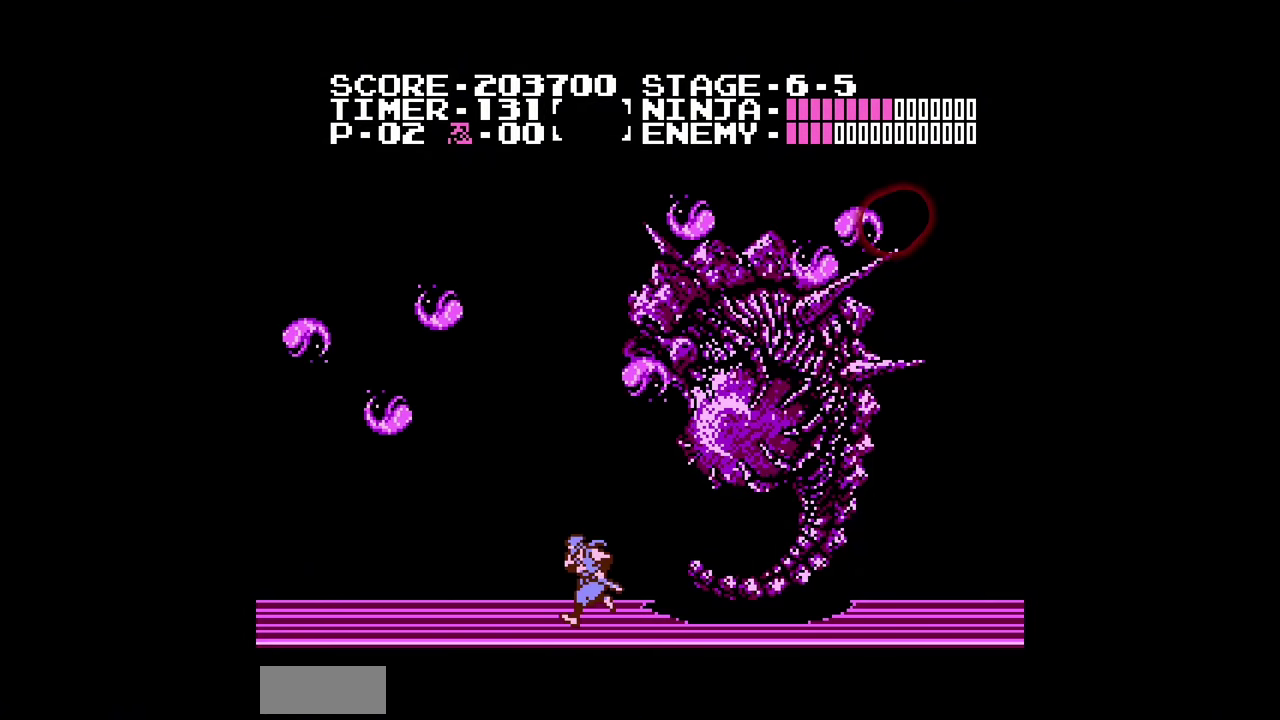
{"buttons": [], "events": [[133, "DPAD_LEFT", "up"], [167, "DPAD_RIGHT", "down"], [367, "A", "down"], [467, "A", "up"], [467, "DPAD_RIGHT", "up"]]}
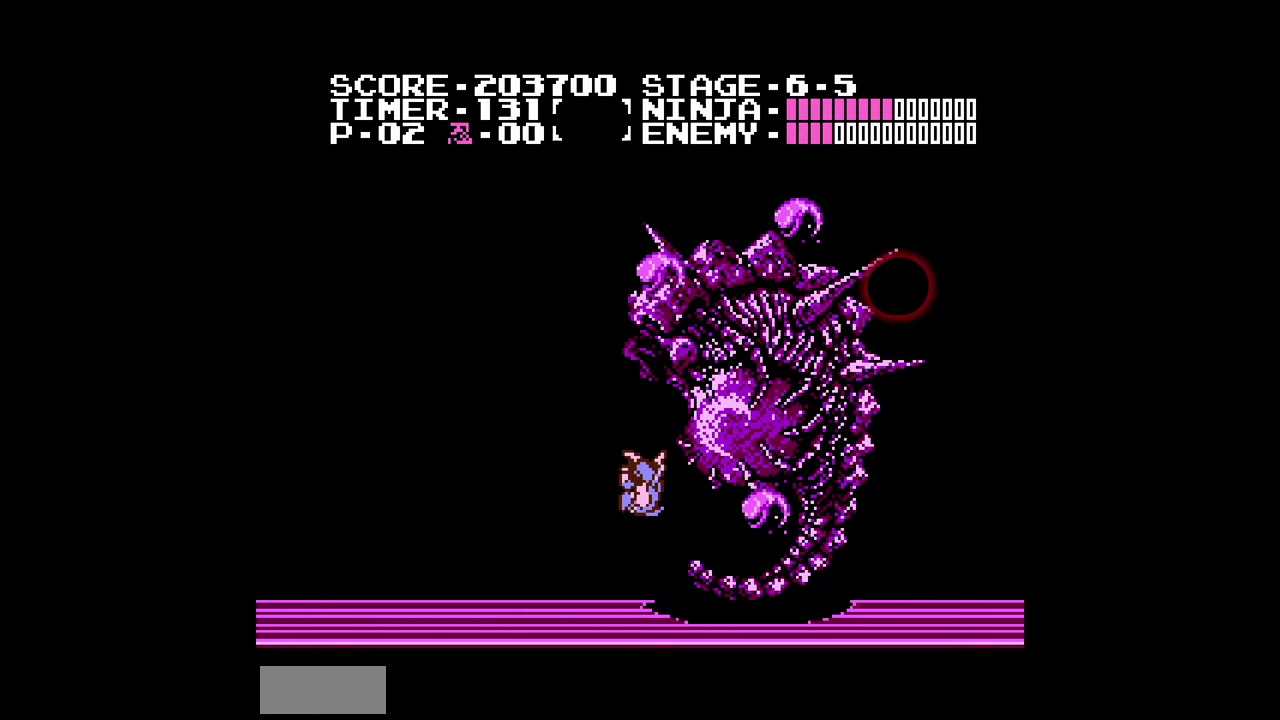
{"buttons": ["B"], "events": [[33, "DPAD_DOWN", "down"], [67, "B", "down"], [133, "B", "up"], [200, "B", "down"], [267, "B", "up"], [267, "DPAD_DOWN", "up"], [333, "B", "down"], [333, "DPAD_DOWN", "down"], [400, "B", "up"], [467, "B", "down"], [500, "DPAD_DOWN", "up"]]}
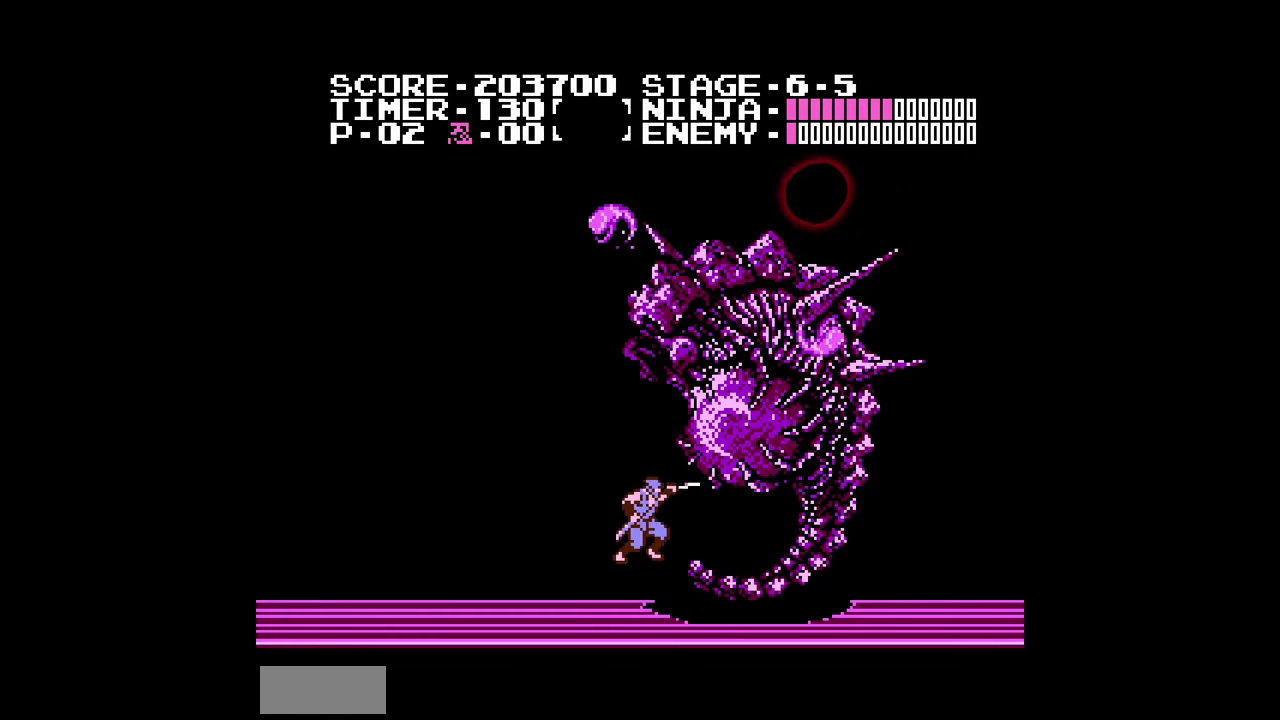
{"buttons": ["DPAD_RIGHT"], "events": [[67, "B", "up"], [333, "DPAD_RIGHT", "down"]]}
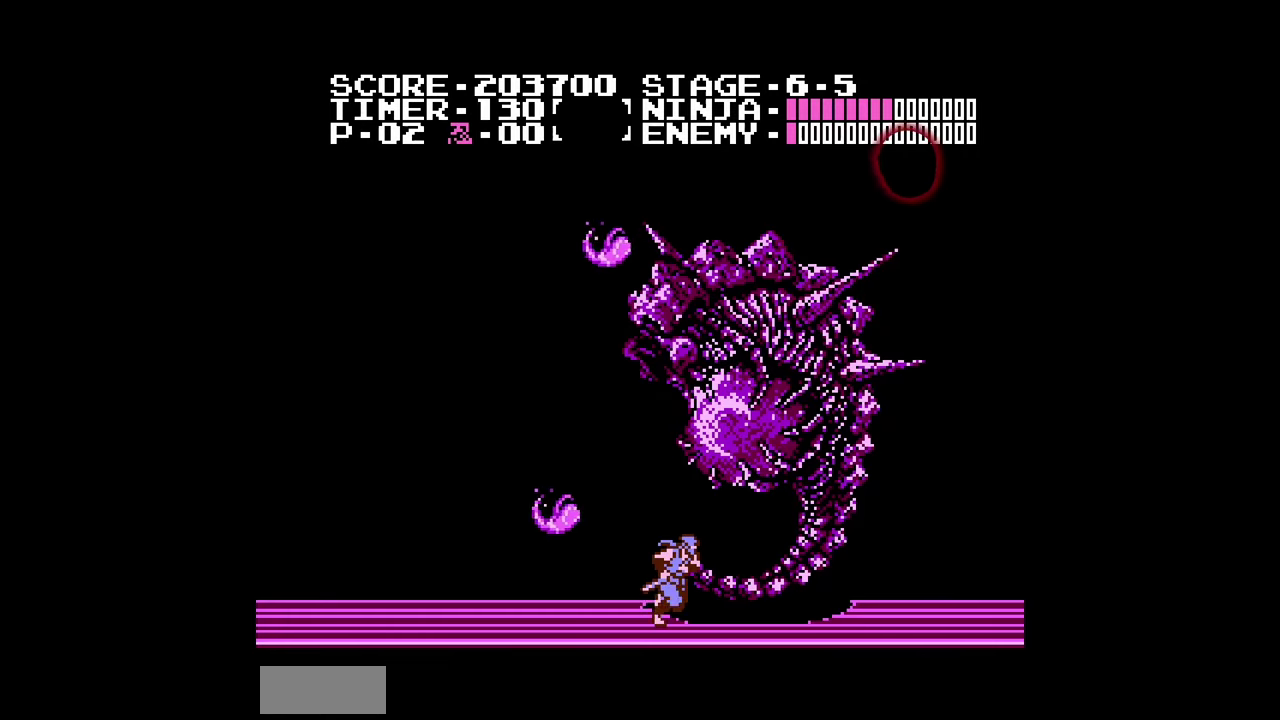
{"buttons": ["DPAD_LEFT"], "events": [[133, "DPAD_RIGHT", "up"], [433, "DPAD_LEFT", "down"]]}
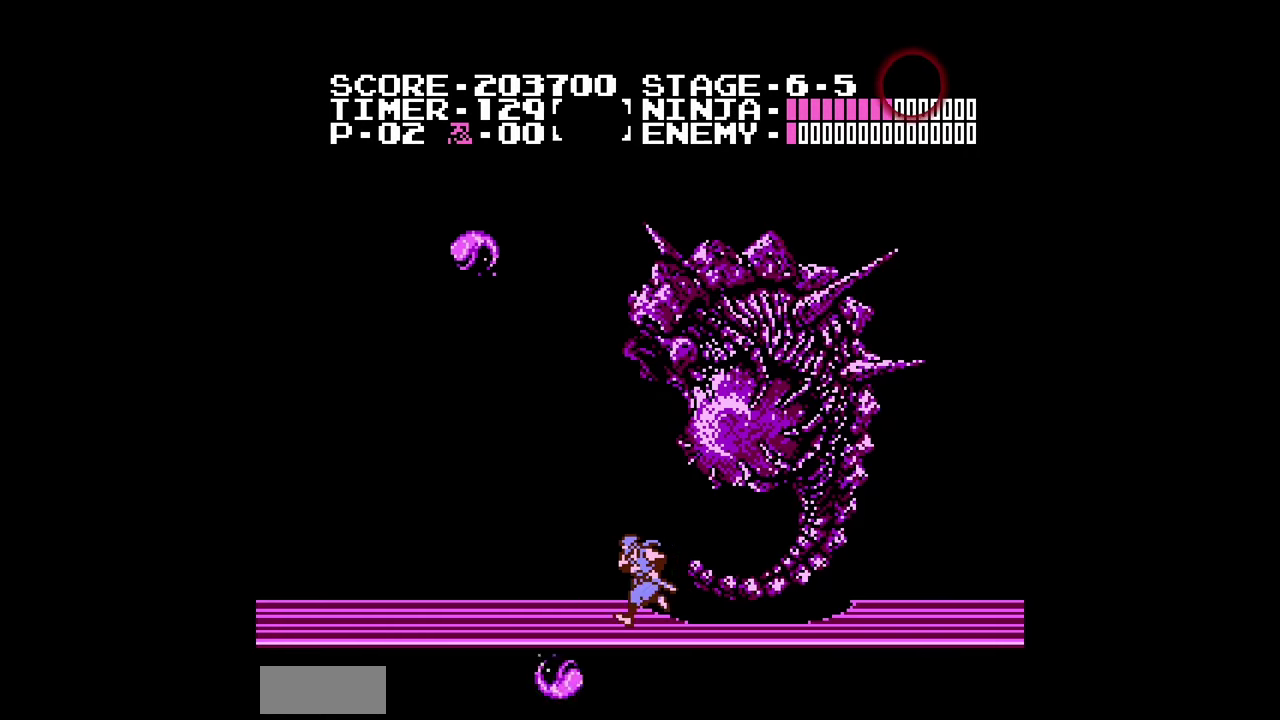
{"buttons": [], "events": [[300, "DPAD_LEFT", "up"], [300, "DPAD_RIGHT", "down"], [367, "A", "down"], [467, "A", "up"], [467, "DPAD_RIGHT", "up"]]}
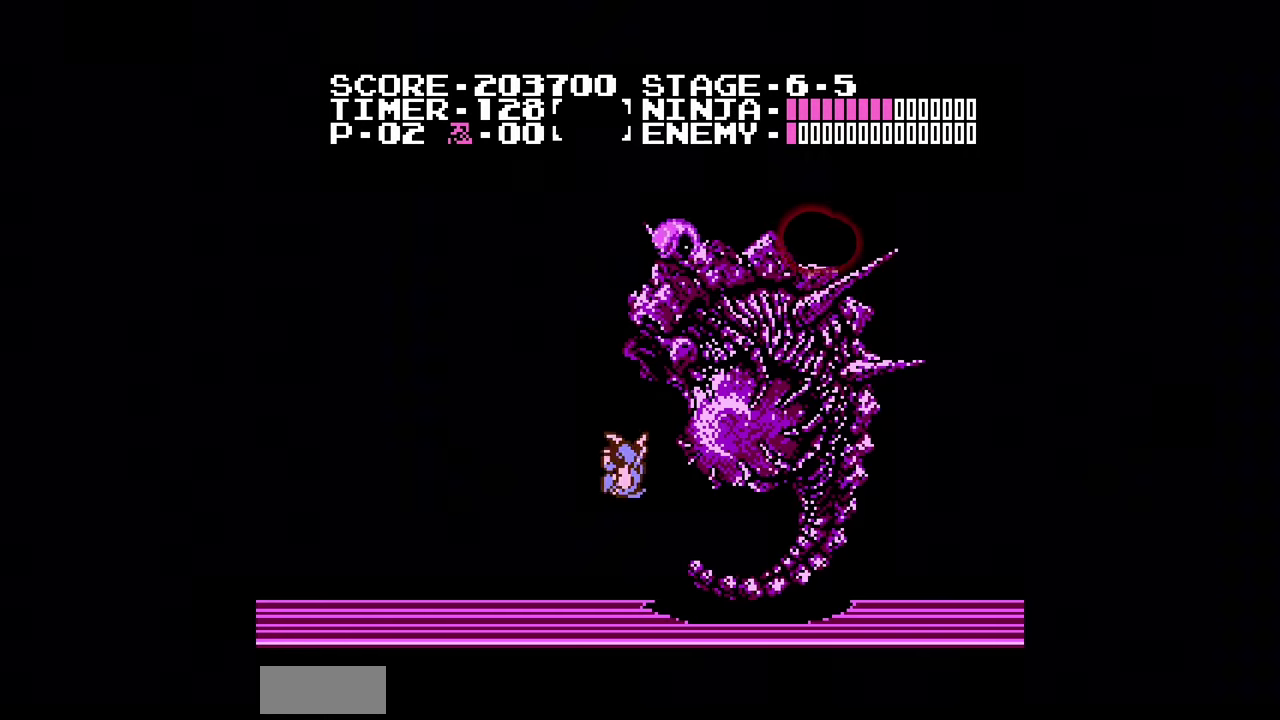
{"buttons": [], "events": [[67, "B", "down"], [67, "DPAD_DOWN", "down"], [133, "B", "up"], [133, "DPAD_DOWN", "up"], [200, "B", "down"], [200, "DPAD_DOWN", "down"], [267, "B", "up"], [300, "DPAD_DOWN", "up"]]}
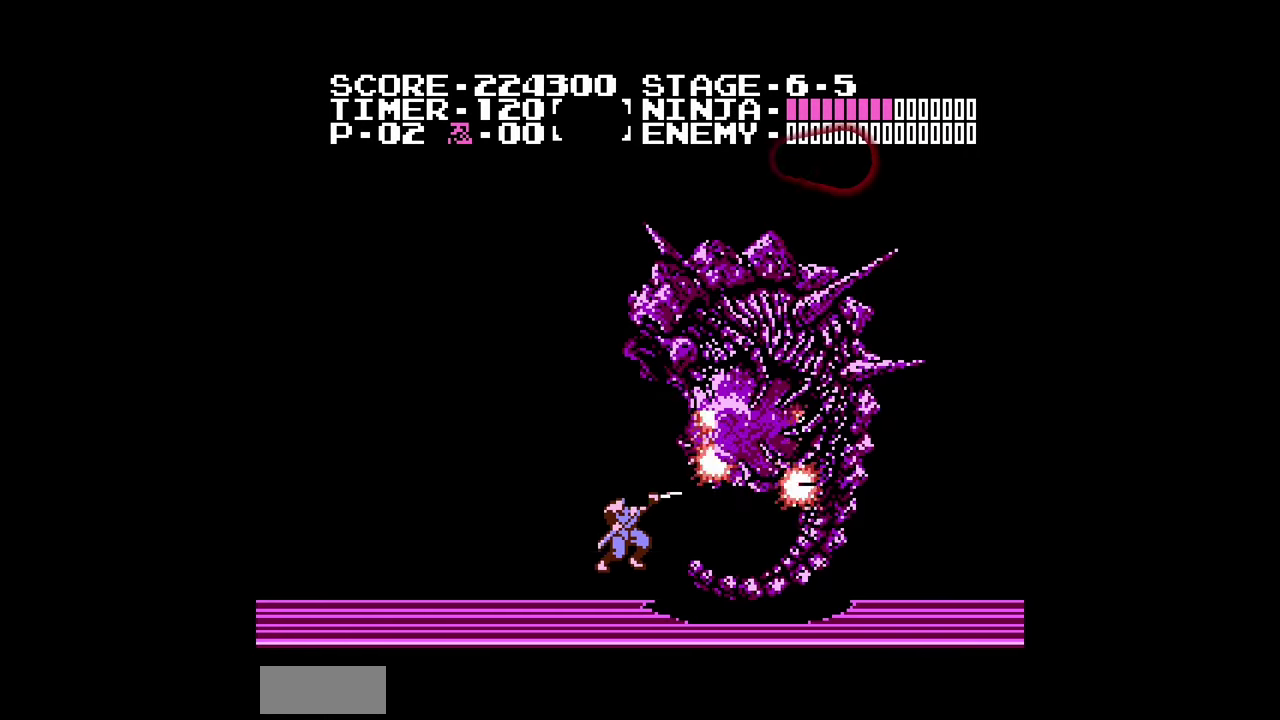
{"buttons": ["DPAD_RIGHT"], "events": [[333, "DPAD_LEFT", "down"], [433, "DPAD_LEFT", "up"], [467, "DPAD_RIGHT", "down"]]}
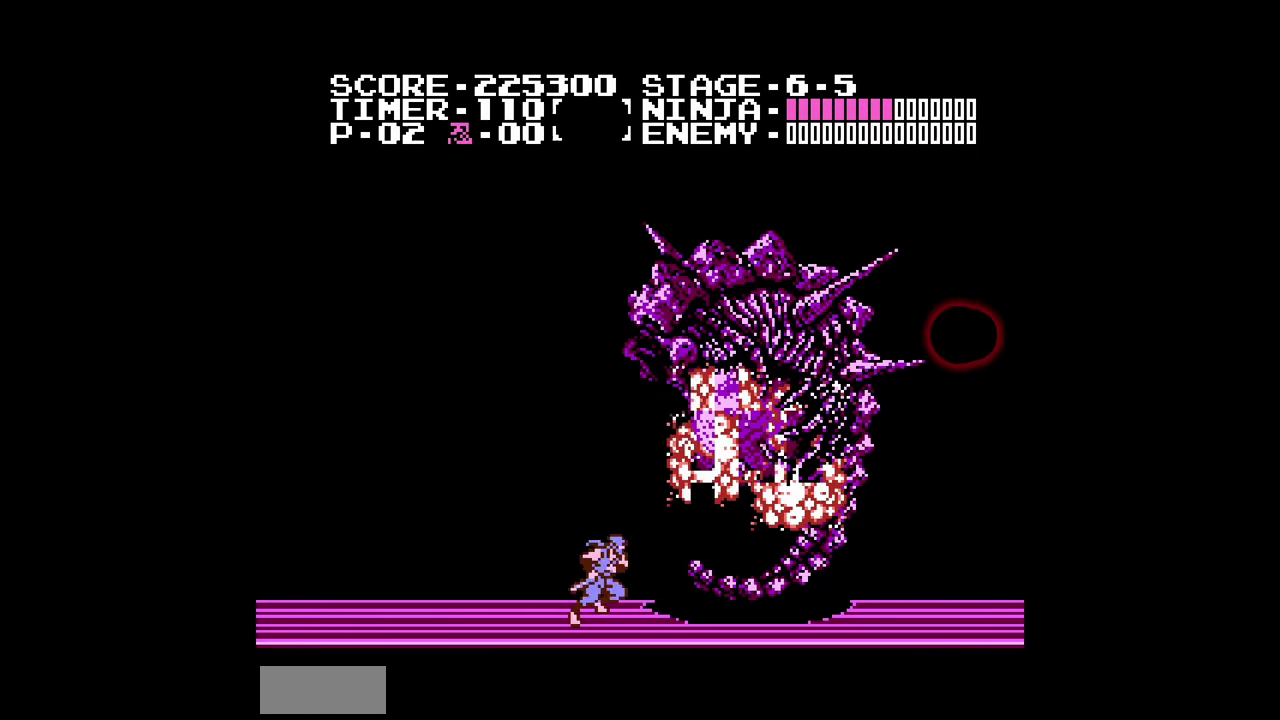
{"buttons": ["DPAD_RIGHT"], "events": [[267, "A", "down"], [367, "A", "up"], [433, "A", "down"], [500, "A", "up"]]}
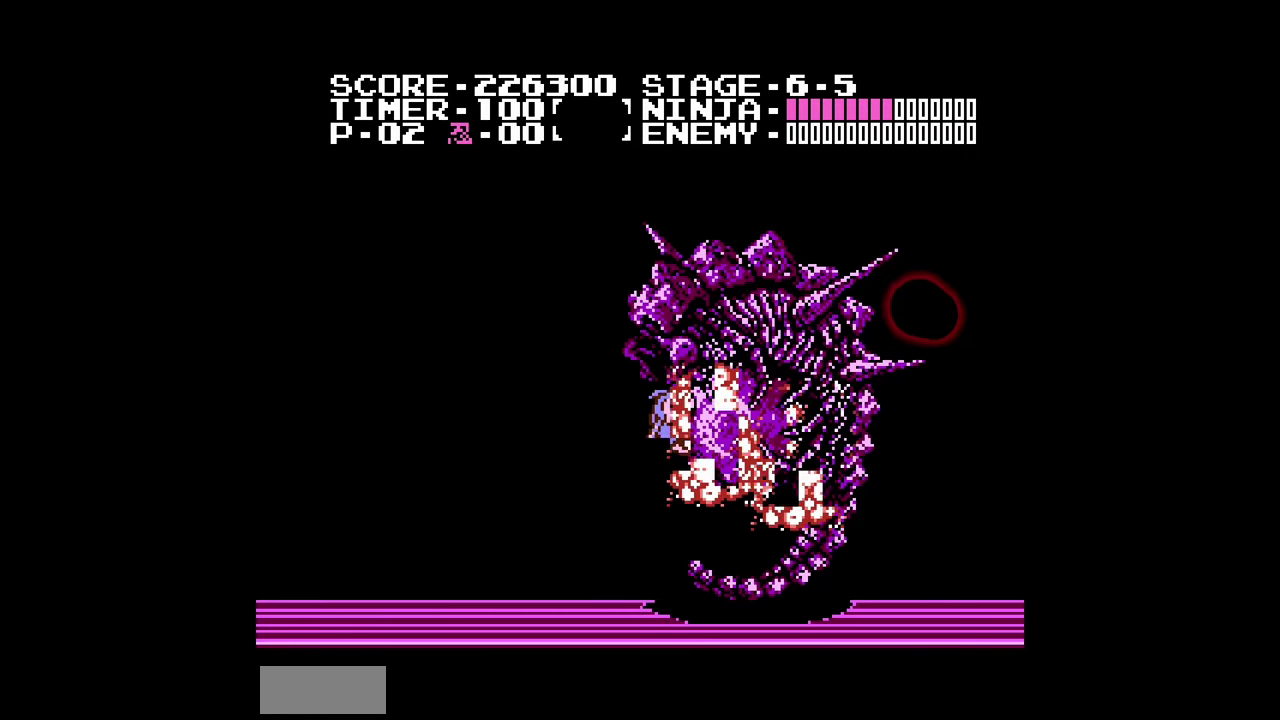
{"buttons": ["DPAD_RIGHT"], "events": [[67, "A", "down"], [133, "A", "up"], [200, "A", "down"], [300, "A", "up"], [367, "A", "down"], [467, "A", "up"]]}
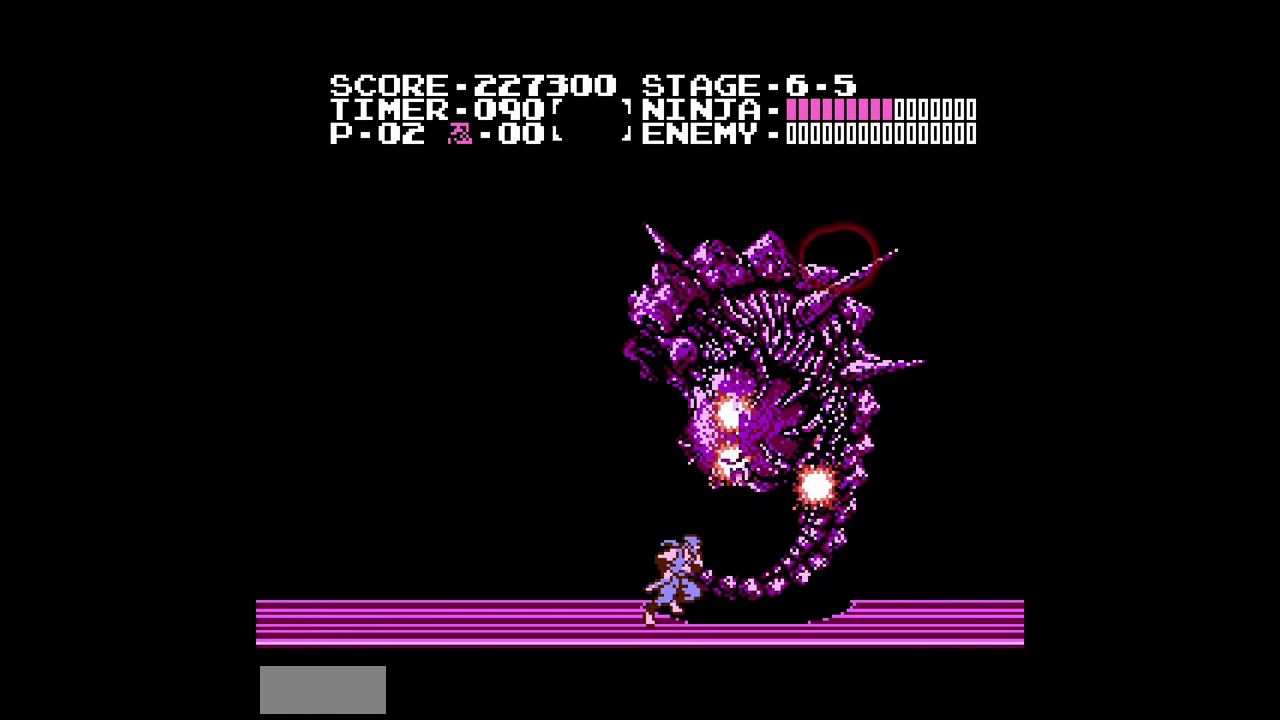
{"buttons": ["DPAD_RIGHT"], "events": [[100, "A", "down"], [200, "A", "up"], [267, "A", "down"], [333, "A", "up"], [433, "A", "down"], [500, "A", "up"]]}
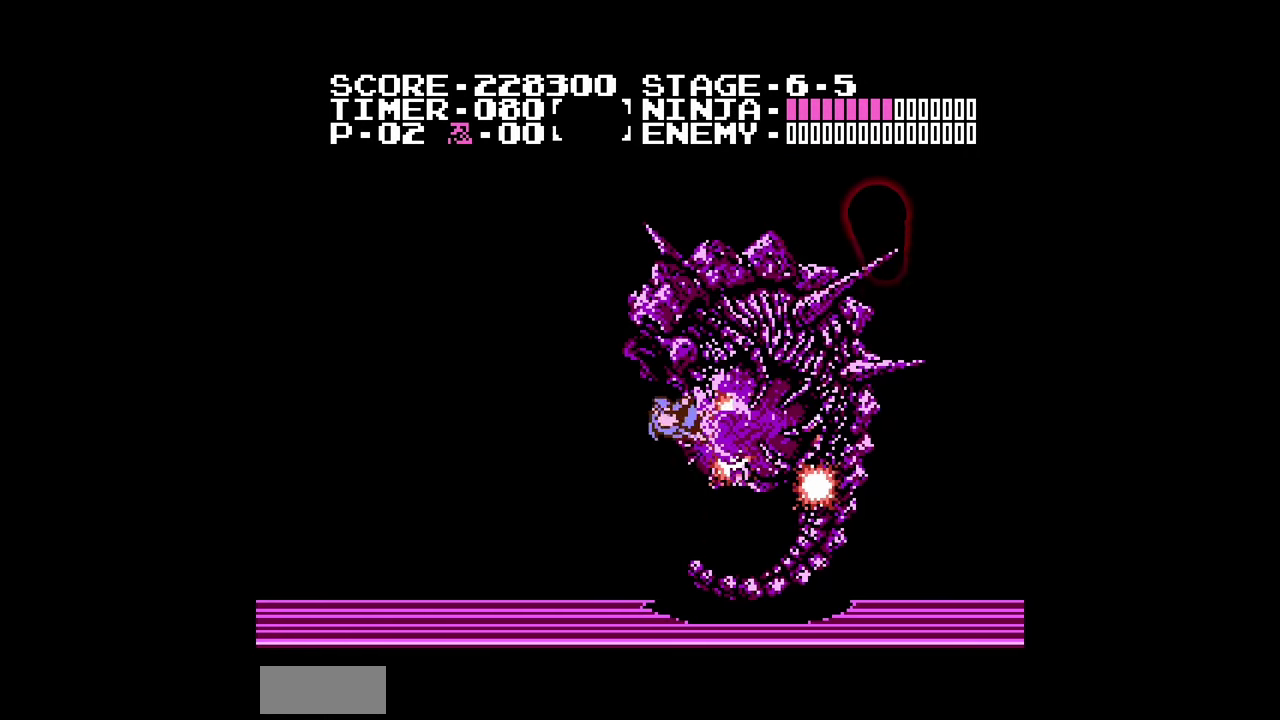
{"buttons": ["DPAD_RIGHT"], "events": [[67, "A", "down"], [133, "A", "up"], [267, "A", "down"], [333, "A", "up"], [400, "A", "down"], [500, "A", "up"]]}
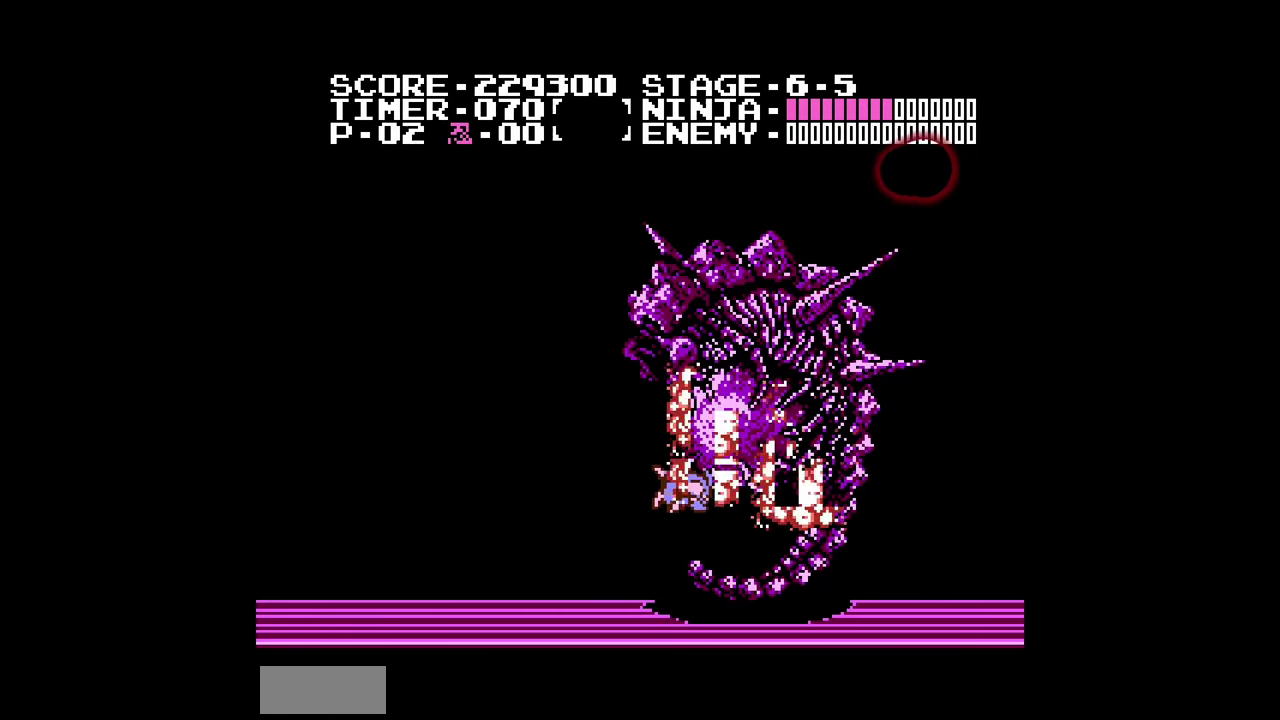
{"buttons": ["DPAD_RIGHT"], "events": [[67, "A", "down"], [133, "A", "up"], [200, "A", "down"], [300, "A", "up"], [367, "A", "down"], [433, "A", "up"]]}
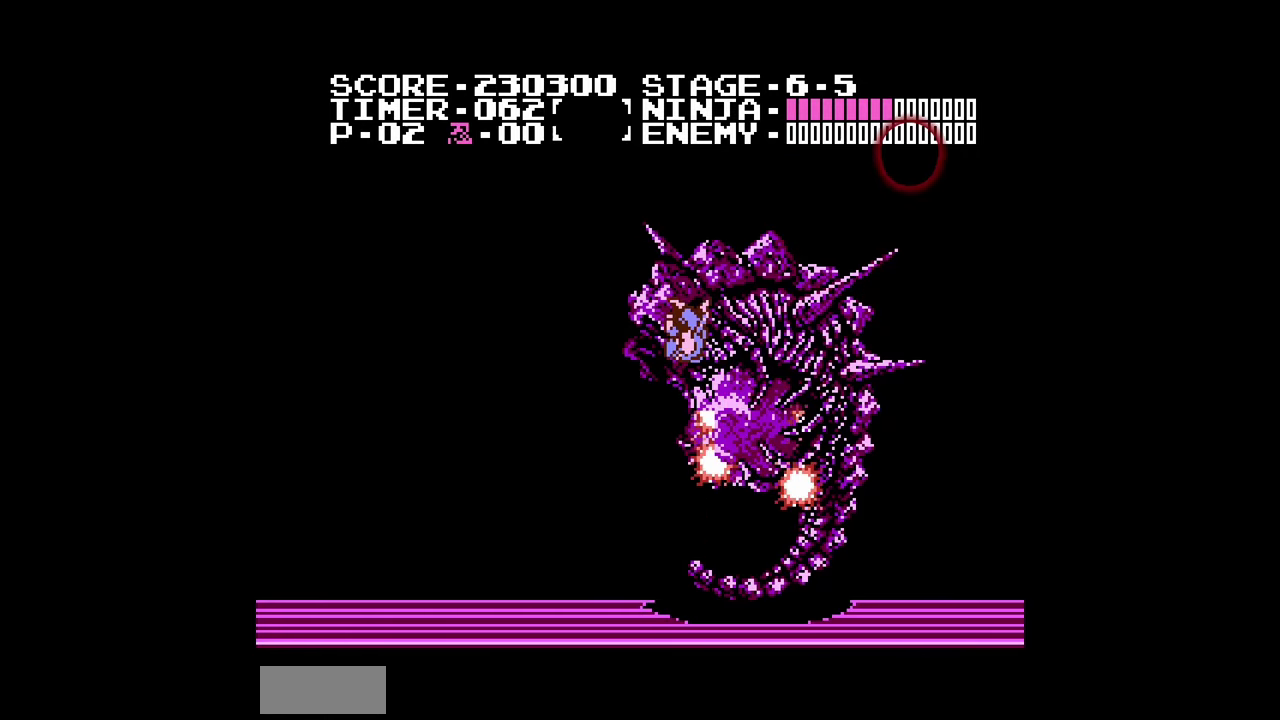
{"buttons": ["DPAD_RIGHT"], "events": [[33, "A", "down"], [100, "A", "up"], [167, "A", "down"], [267, "A", "up"], [333, "A", "down"], [400, "A", "up"]]}
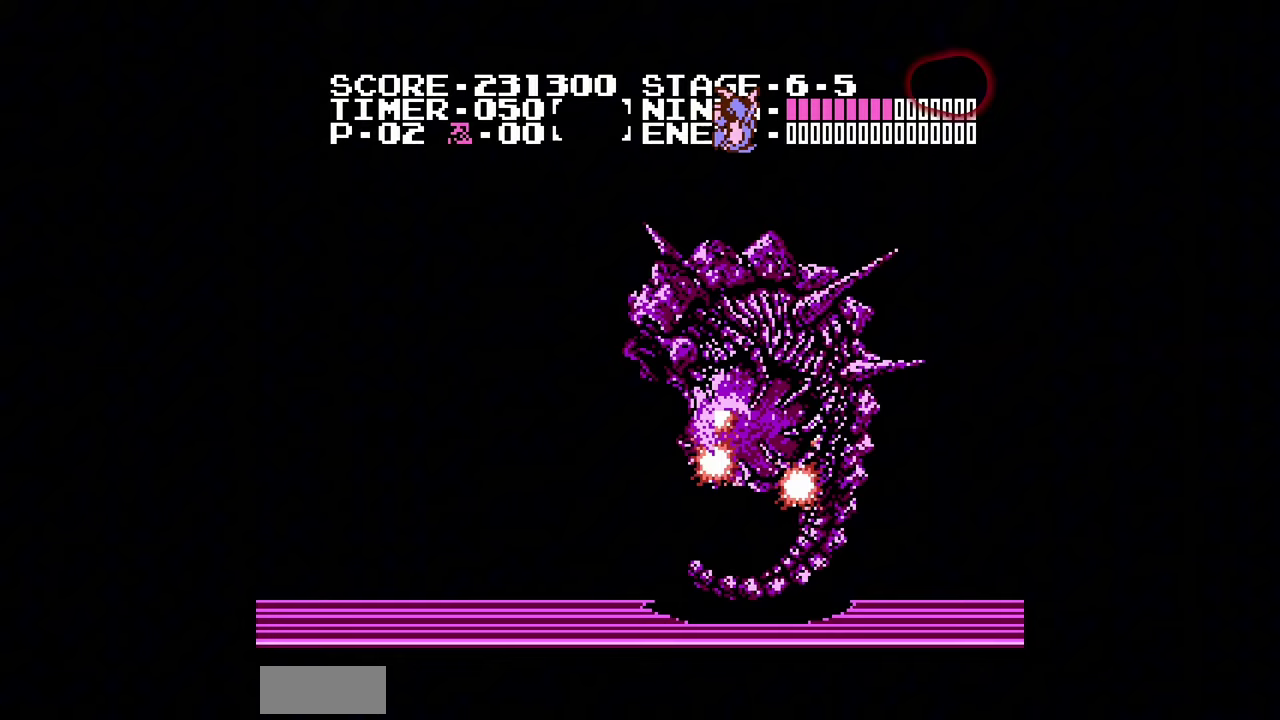
{"buttons": ["DPAD_RIGHT"], "events": []}
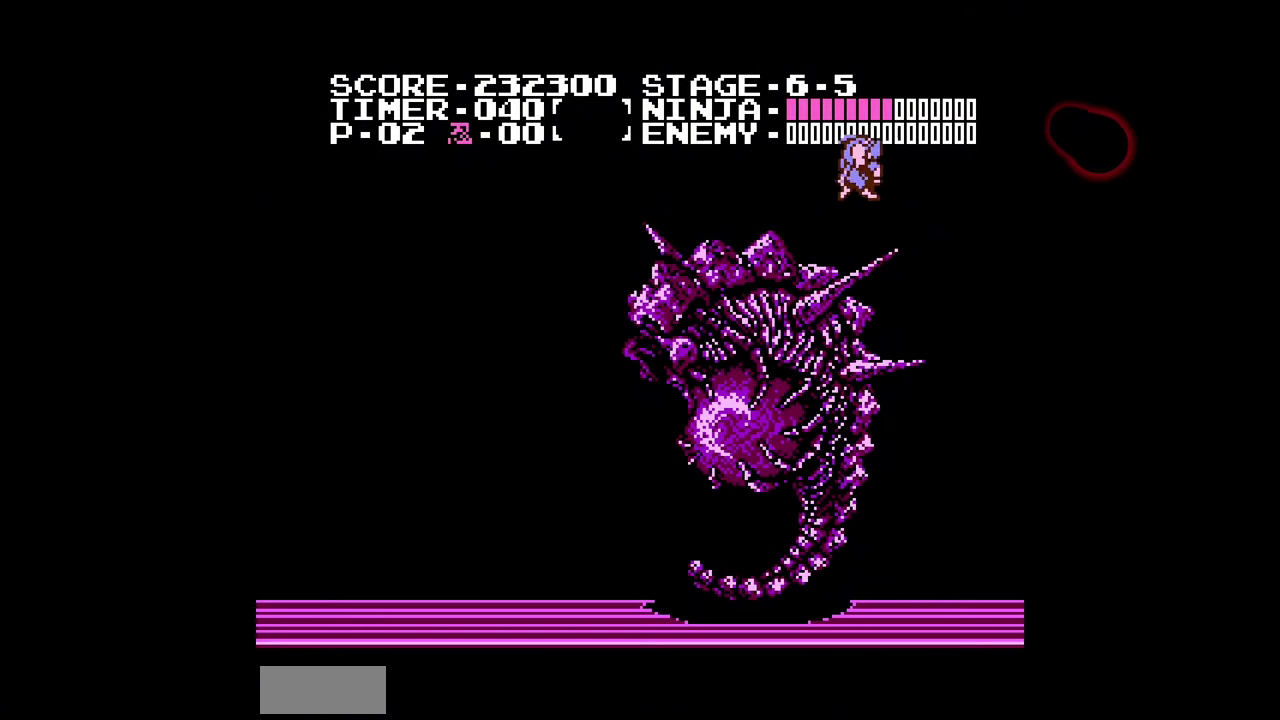
{"buttons": ["DPAD_LEFT"], "events": [[433, "DPAD_RIGHT", "up"], [467, "DPAD_LEFT", "down"]]}
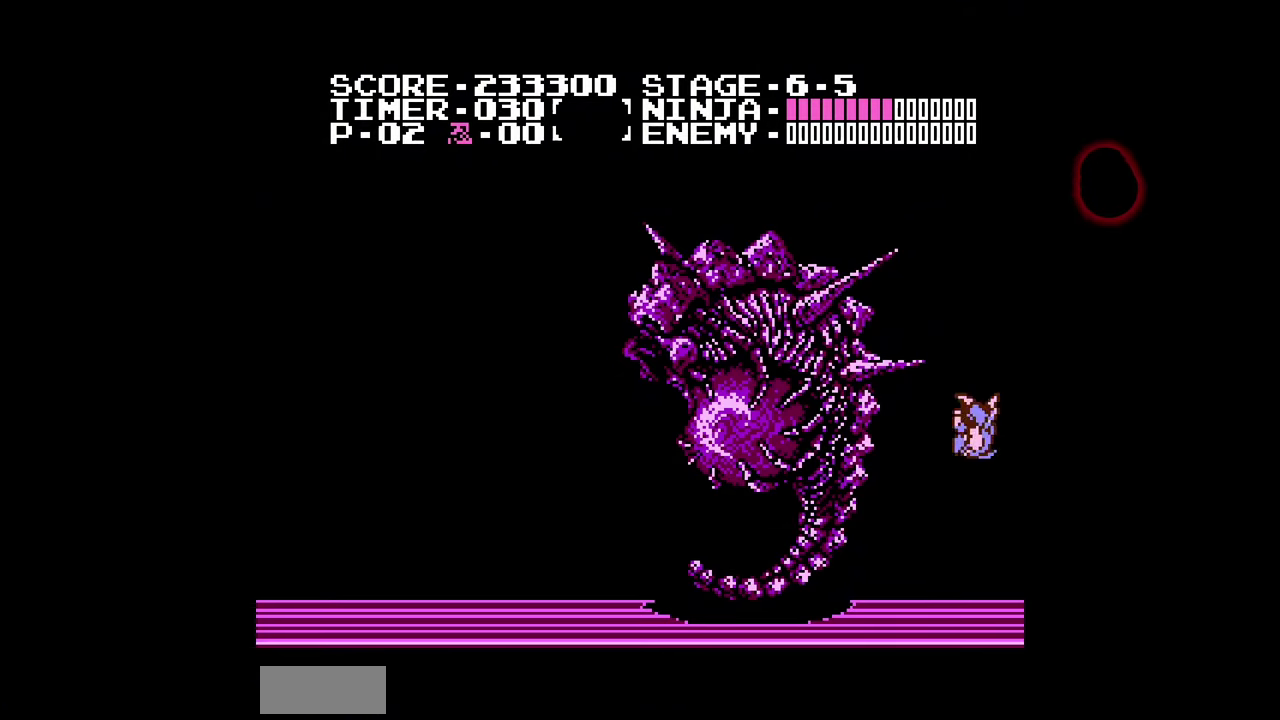
{"buttons": ["DPAD_LEFT"], "events": []}
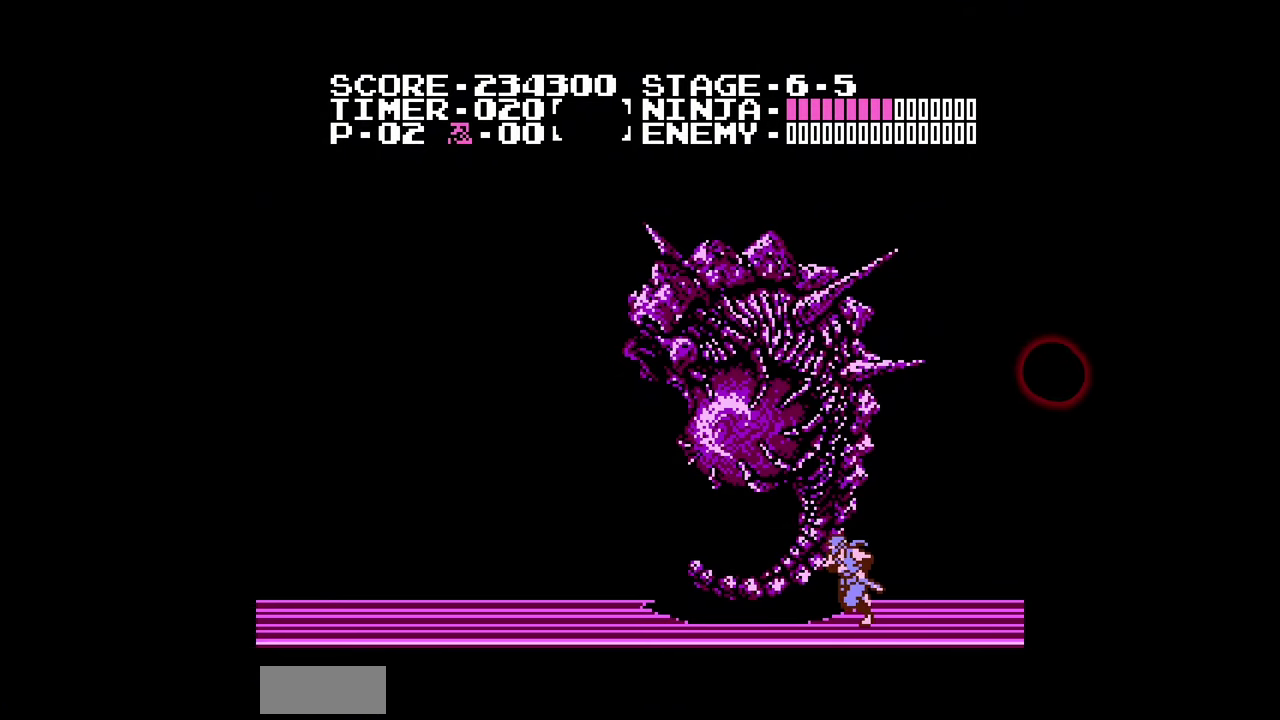
{"buttons": [], "events": [[67, "DPAD_LEFT", "up"]]}
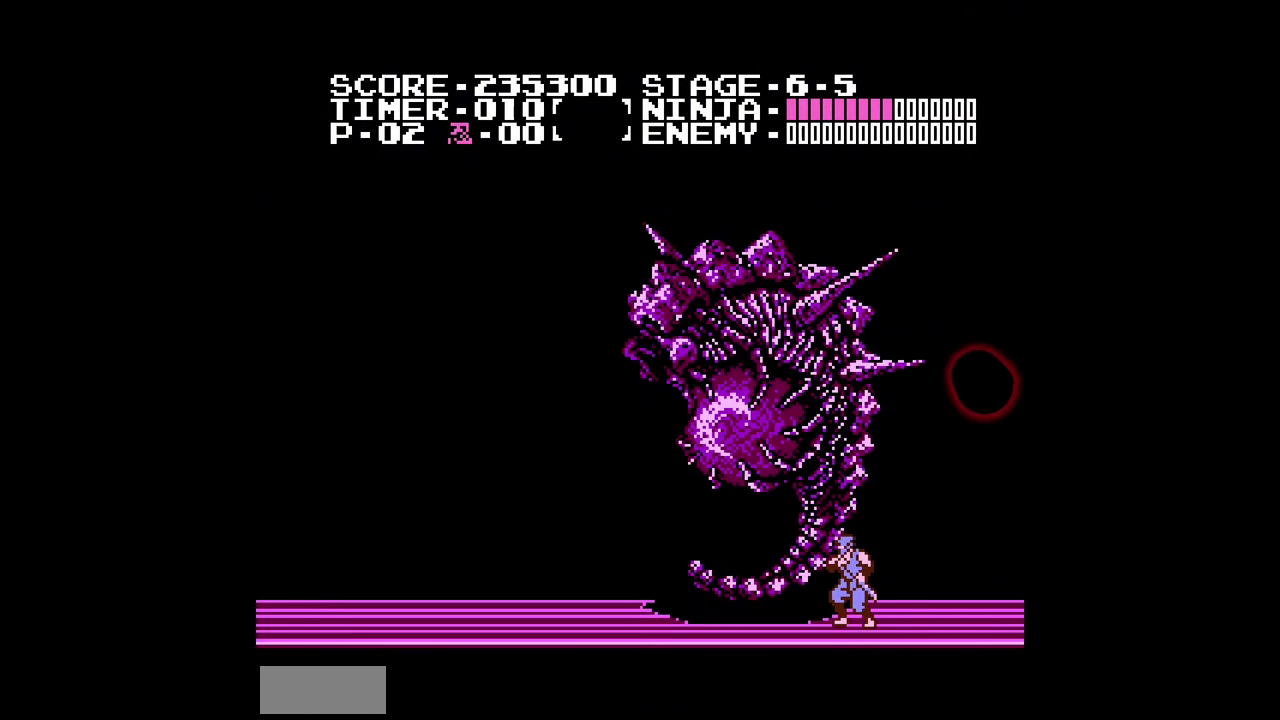
{"buttons": [], "events": [[67, "DPAD_RIGHT", "down"], [300, "DPAD_RIGHT", "up"]]}
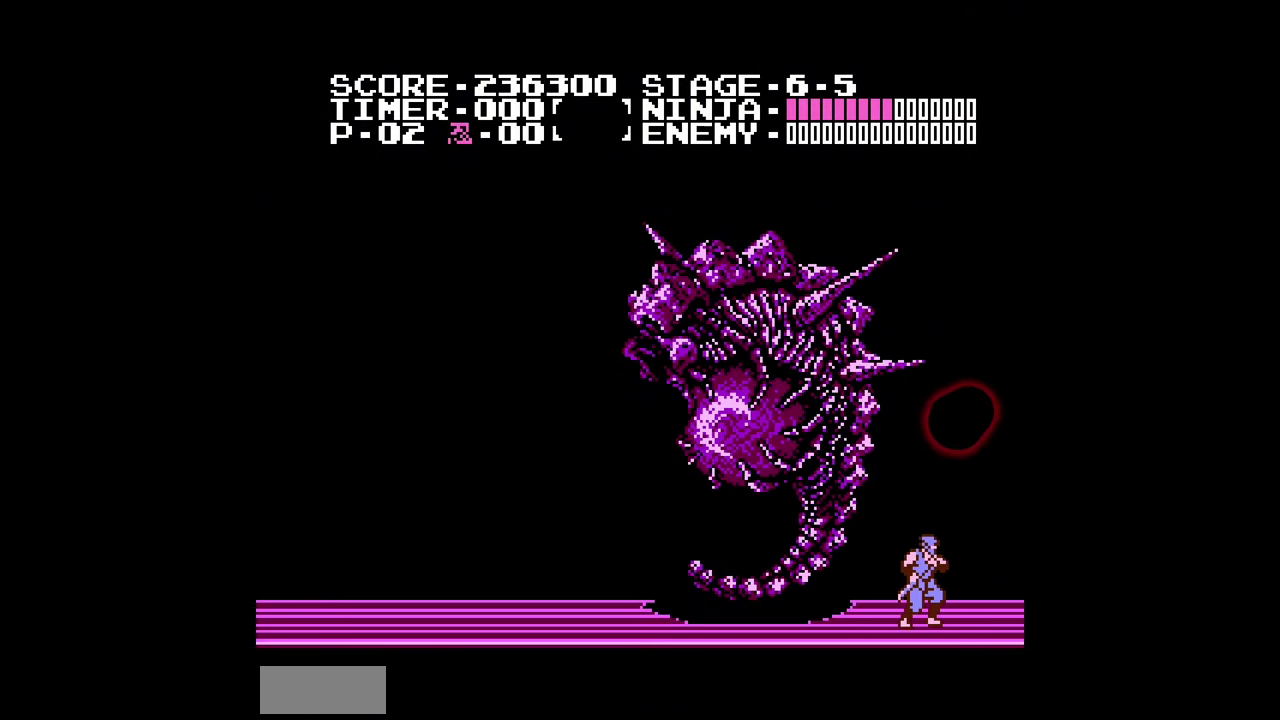
{"buttons": ["DPAD_DOWN"], "events": [[100, "DPAD_DOWN", "down"]]}
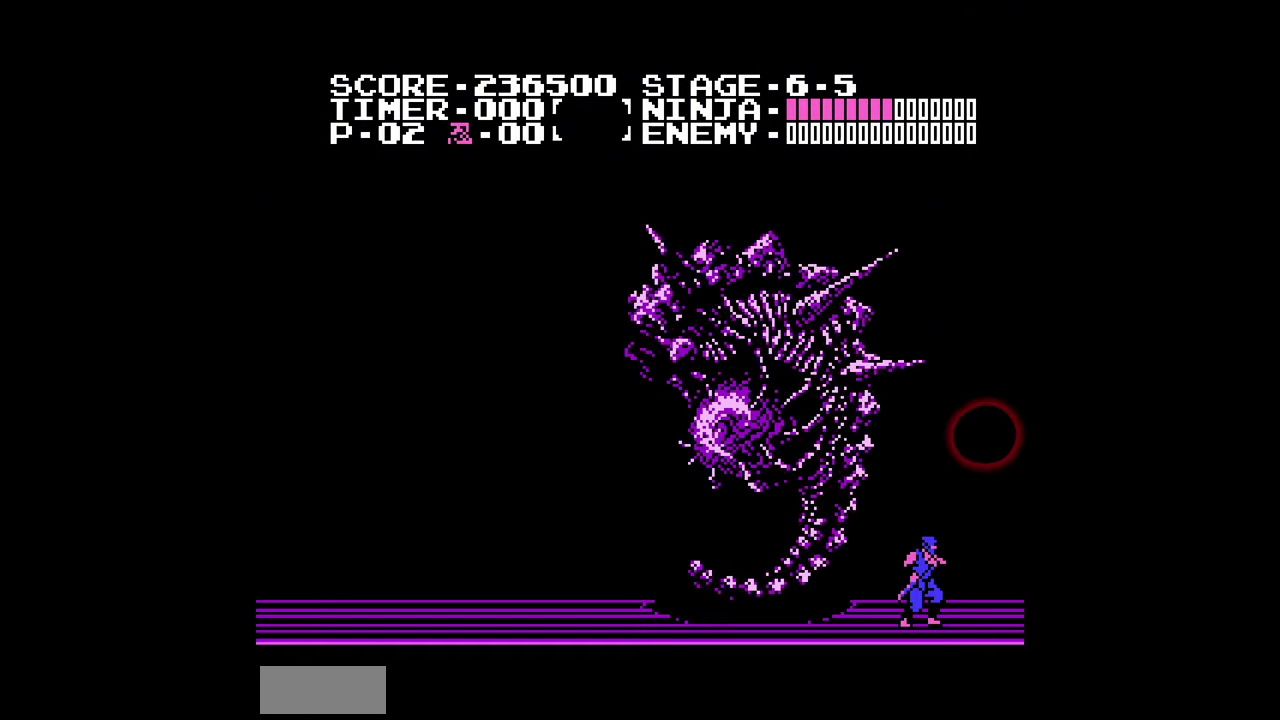
{"buttons": [], "events": [[33, "DPAD_DOWN", "up"]]}
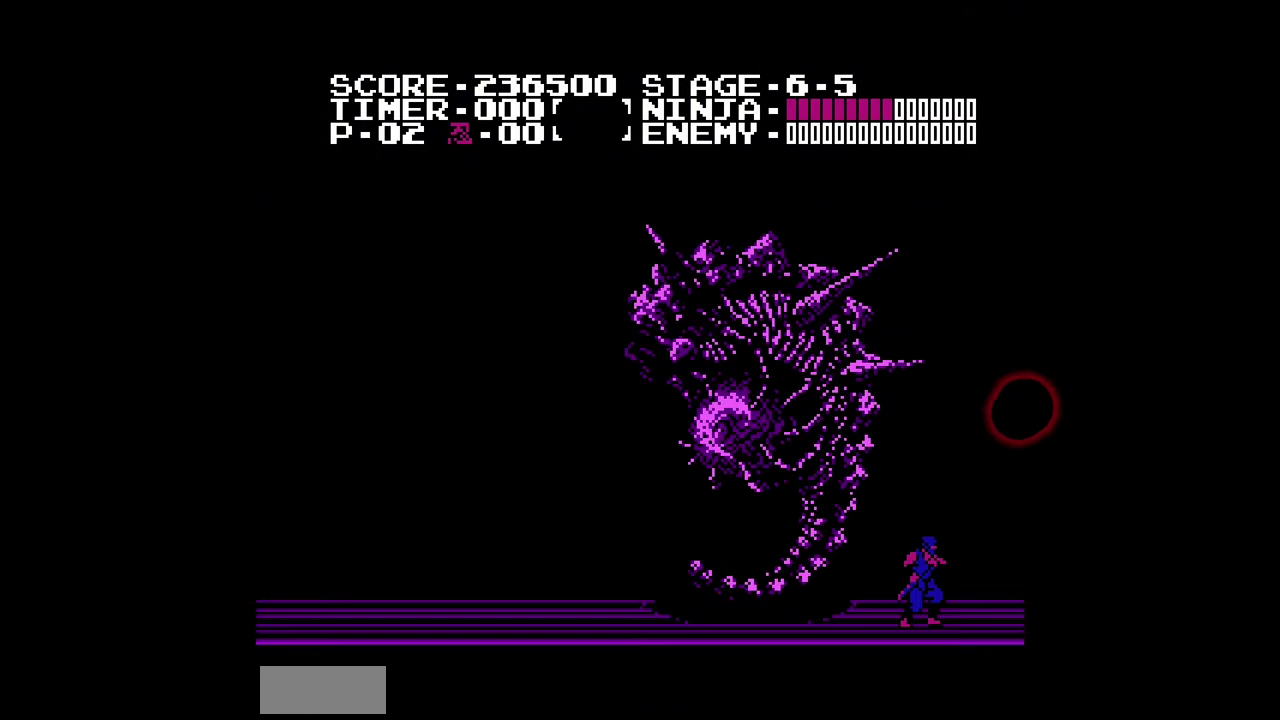
{"buttons": [], "events": []}
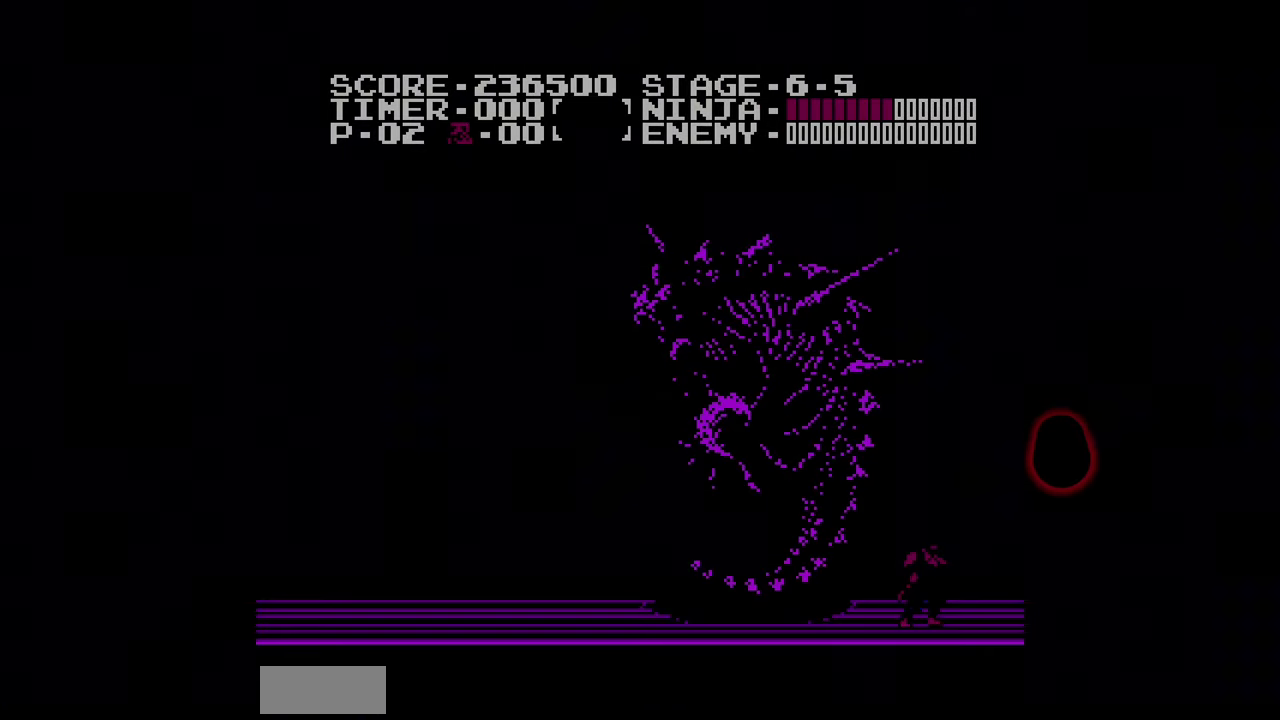
{"buttons": [], "events": []}
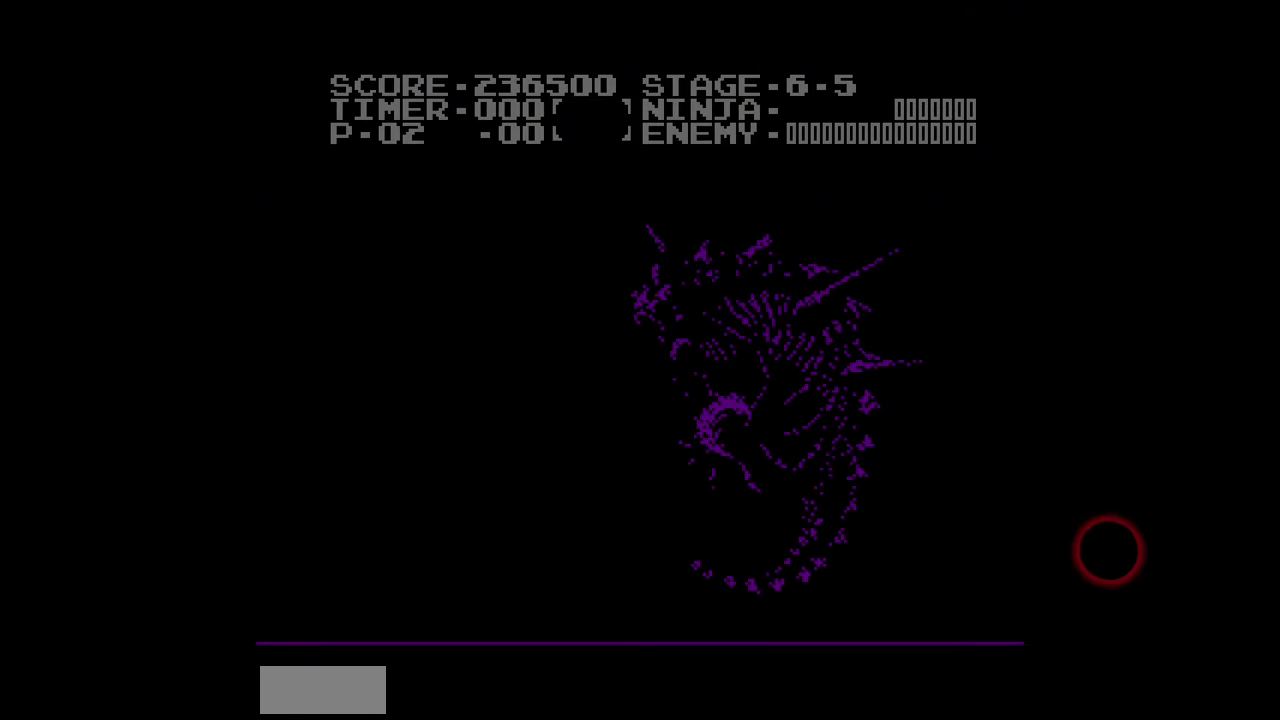
{"buttons": [], "events": []}
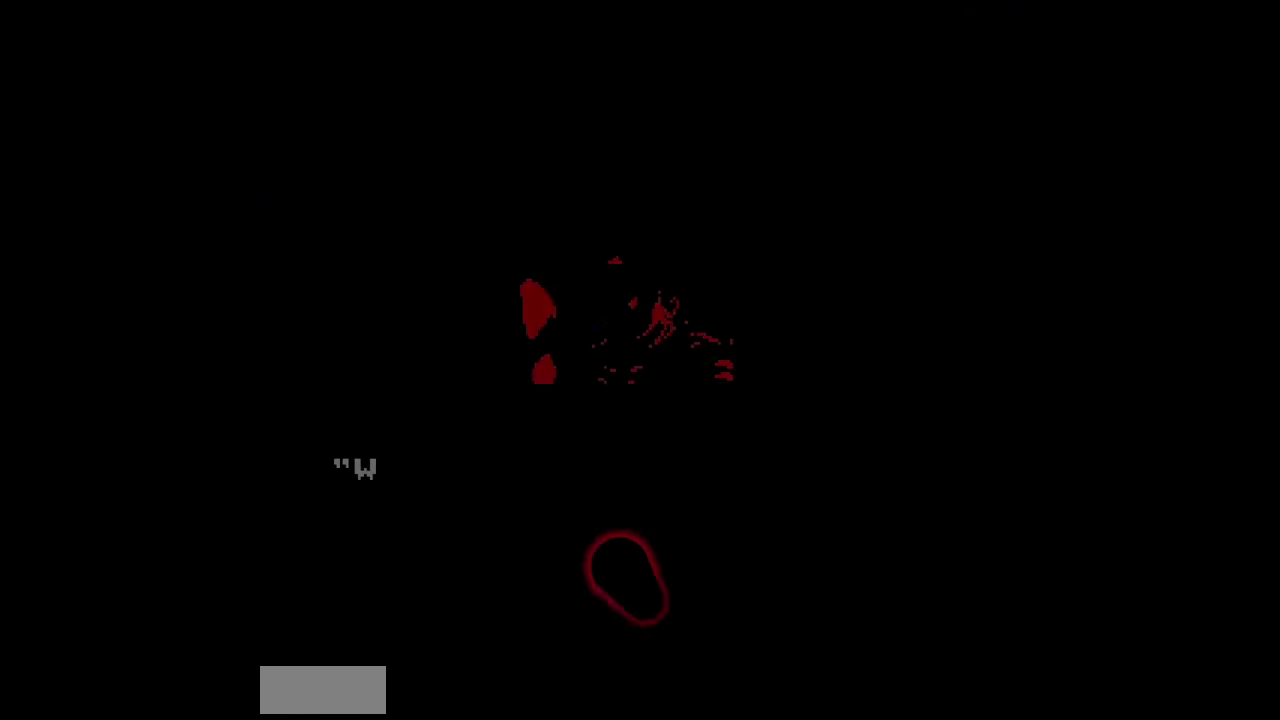
{"buttons": [], "events": []}
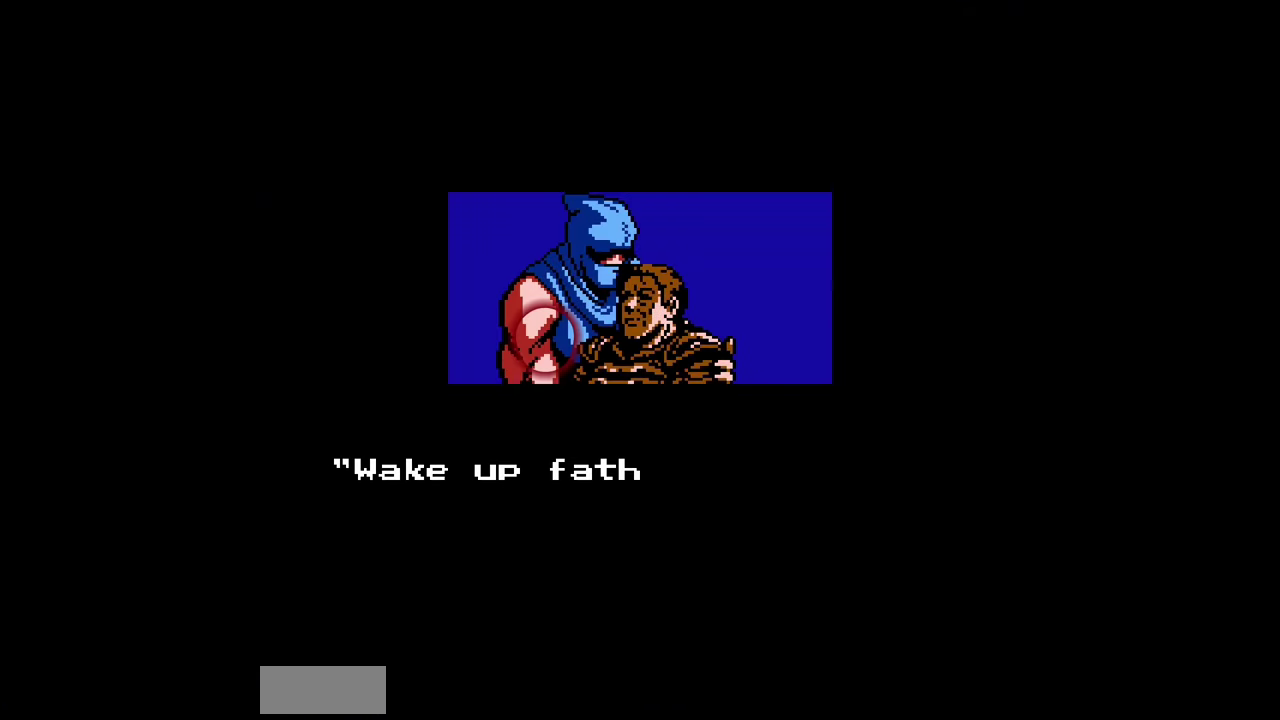
{"buttons": [], "events": []}
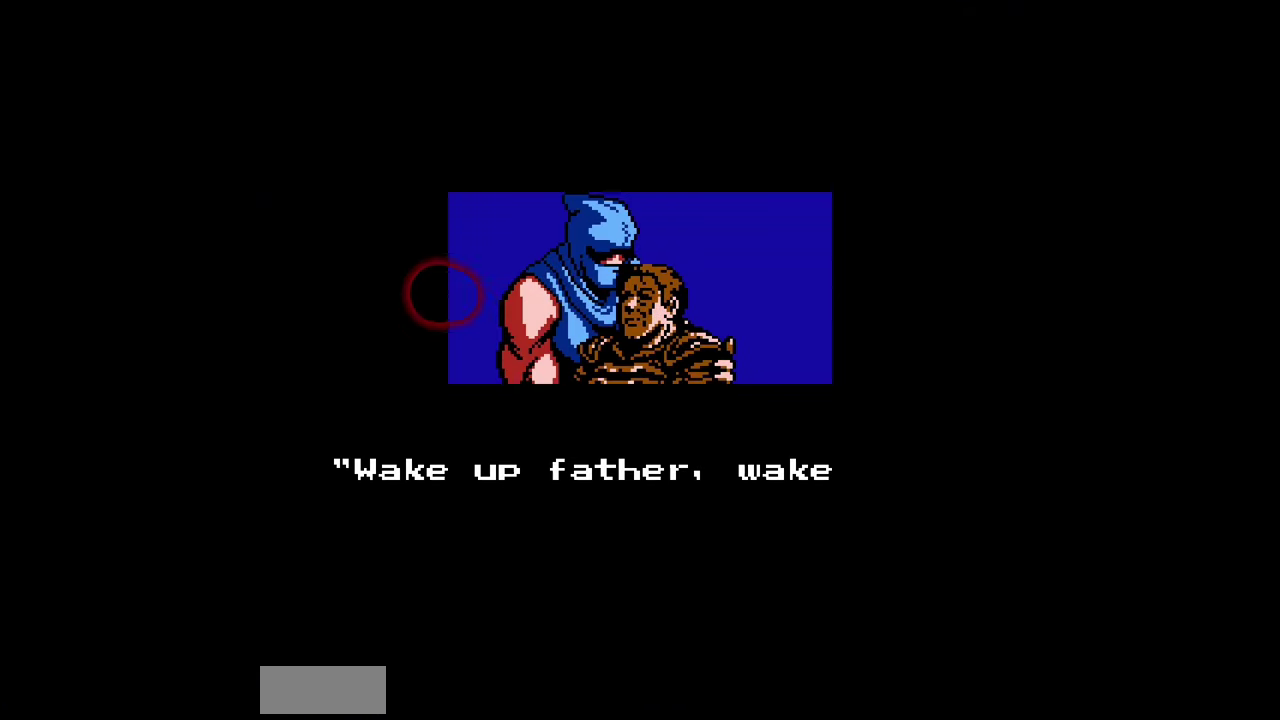
{"buttons": [], "events": []}
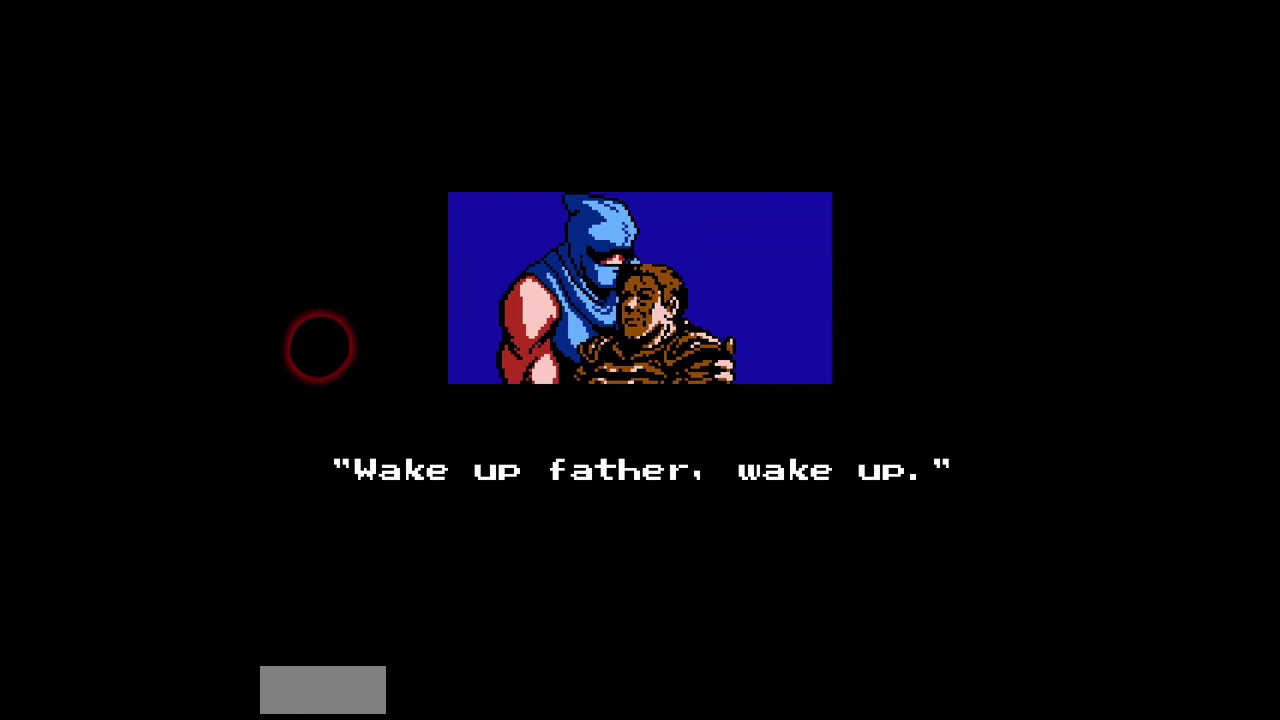
{"buttons": [], "events": []}
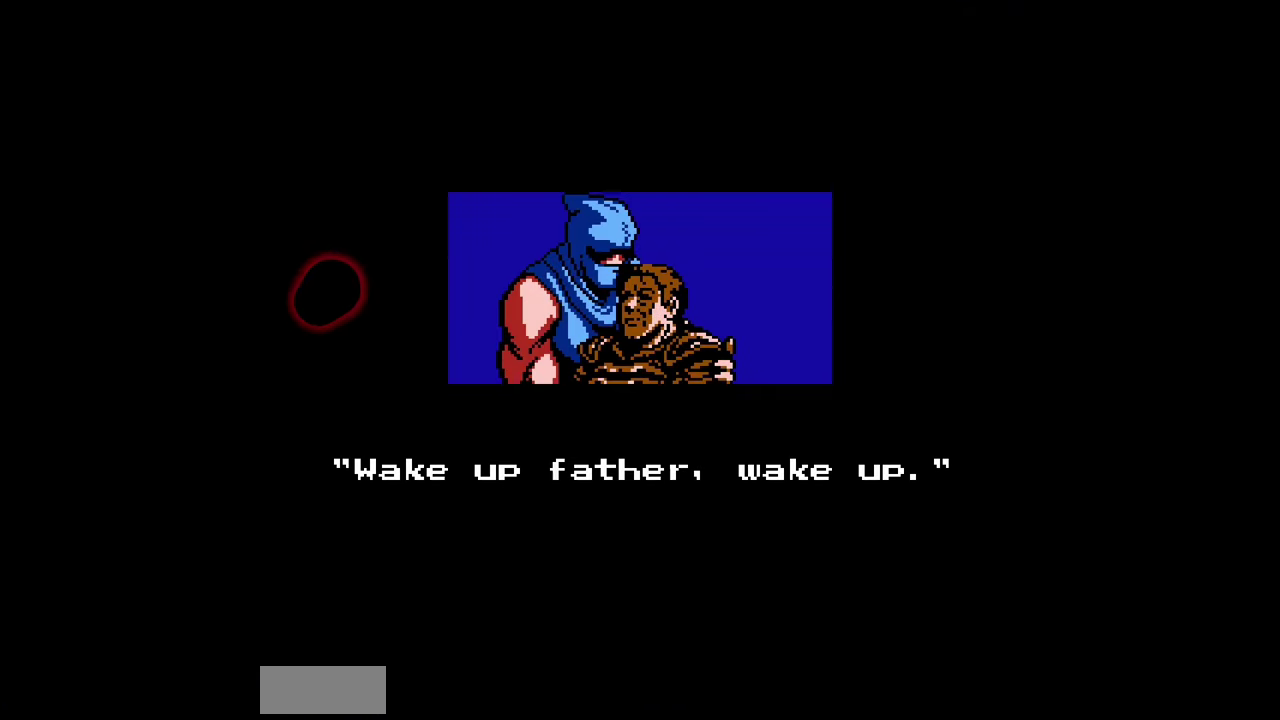
{"buttons": [], "events": []}
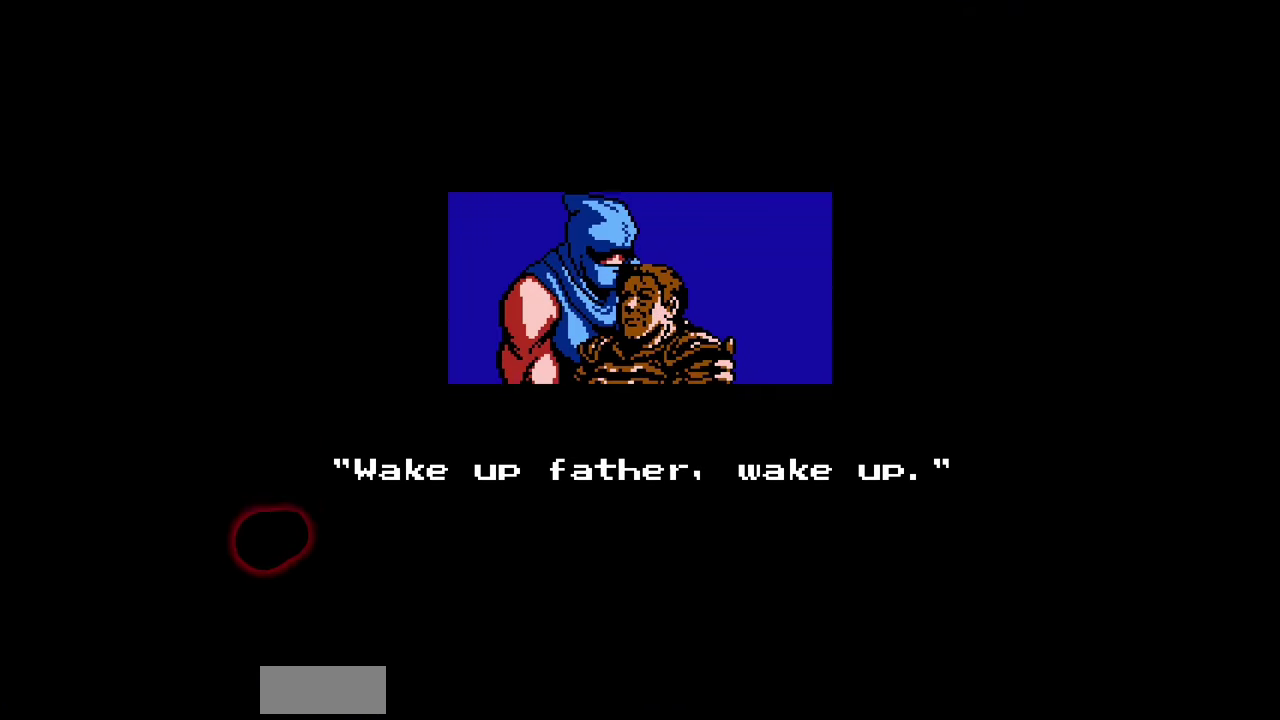
{"buttons": [], "events": []}